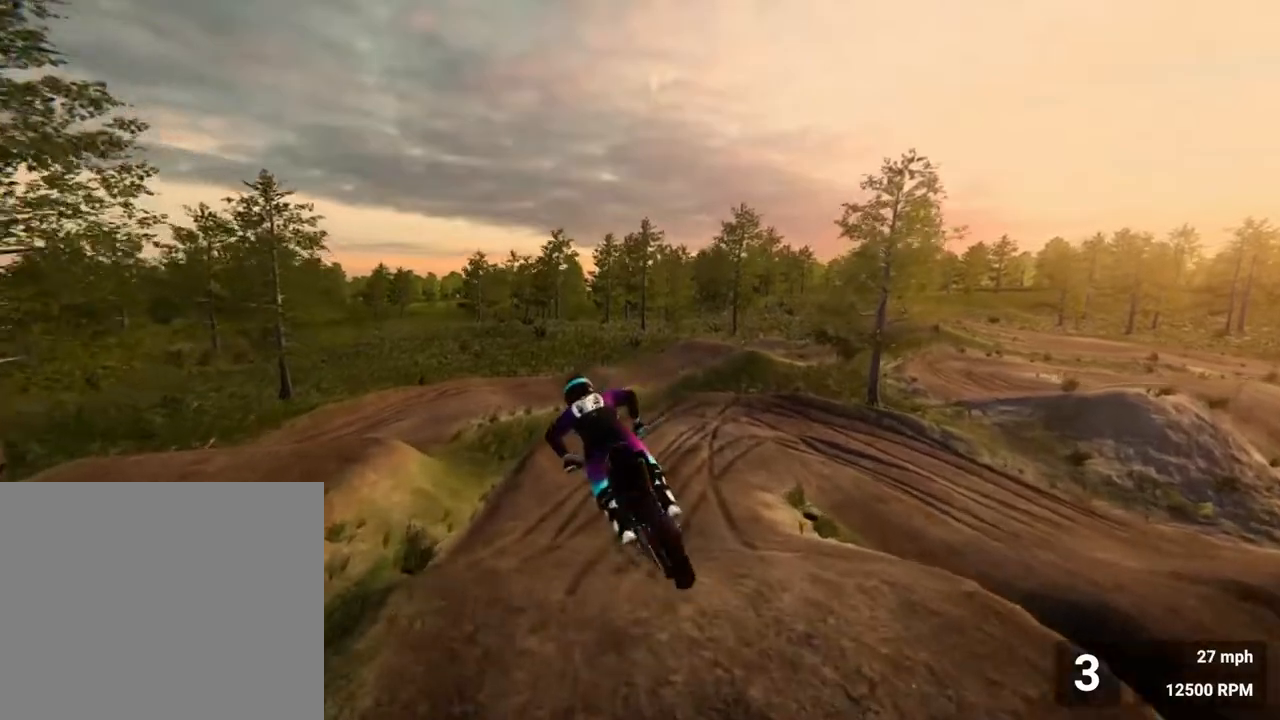
Gameplay with a controller (PlayStation layout); each line is a JSON object with the inputs held at the frame after it. "events" lists button and stick changes between this image and that frame as [ms after this image, input, new state], when the widget could be followed in between. Not read: L3 R3 left_stick.
{"buttons": ["R2"], "right_stick": "center", "events": [[17, "right_stick", "right"], [67, "right_stick", "up-right"], [367, "right_stick", "center"]]}
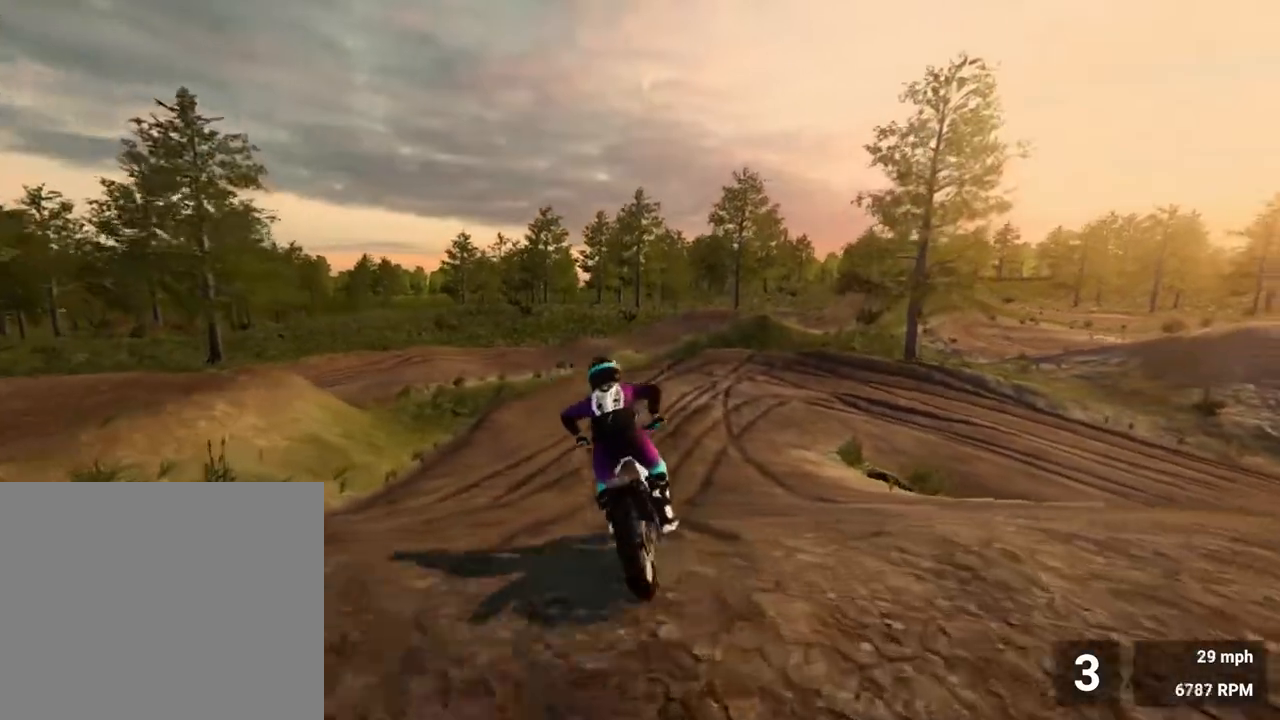
{"buttons": ["R2"], "right_stick": "center", "events": []}
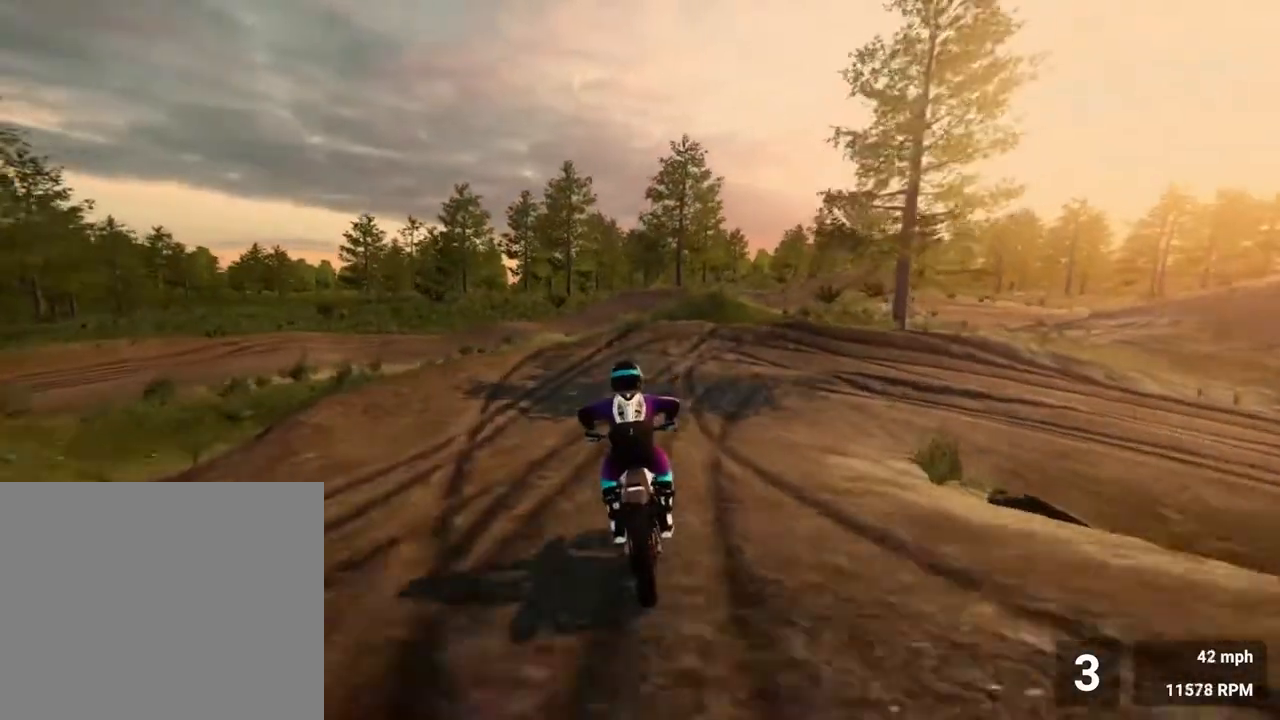
{"buttons": ["L2"], "right_stick": "right", "events": [[233, "R2", "up"], [233, "right_stick", "right"], [433, "L2", "down"]]}
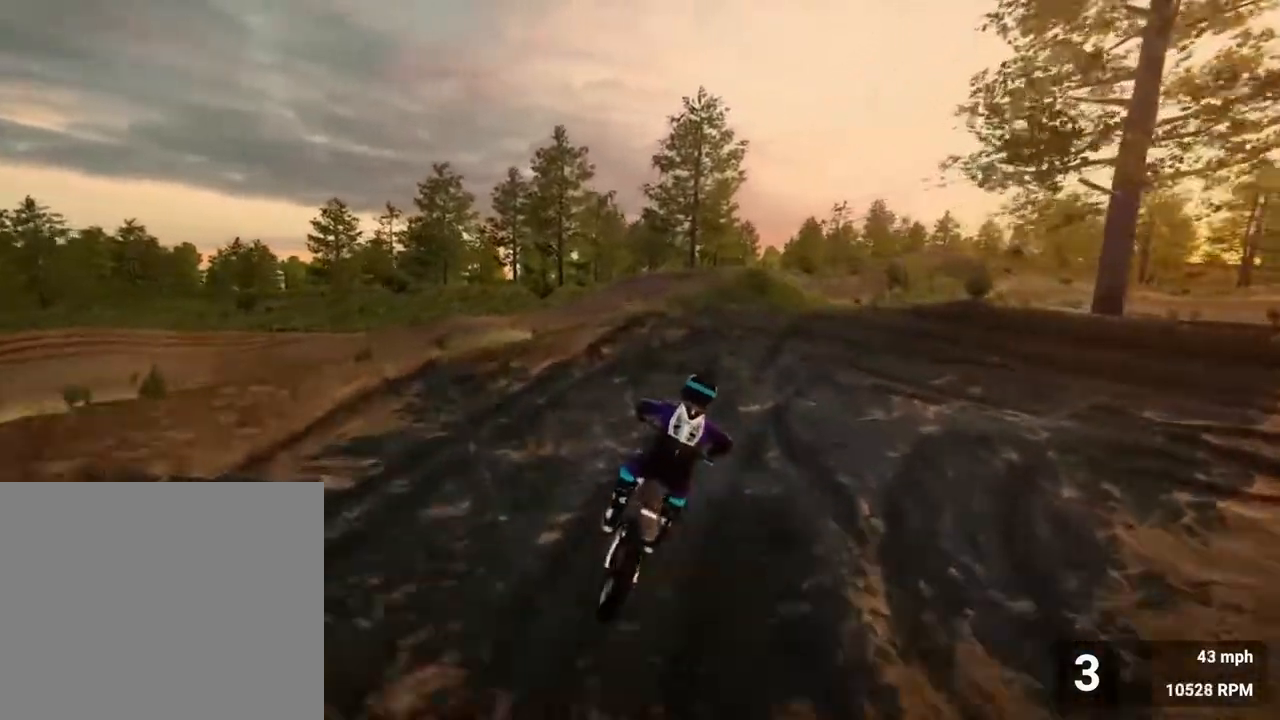
{"buttons": ["R2"], "right_stick": "right", "events": [[200, "L2", "up"], [450, "R2", "down"]]}
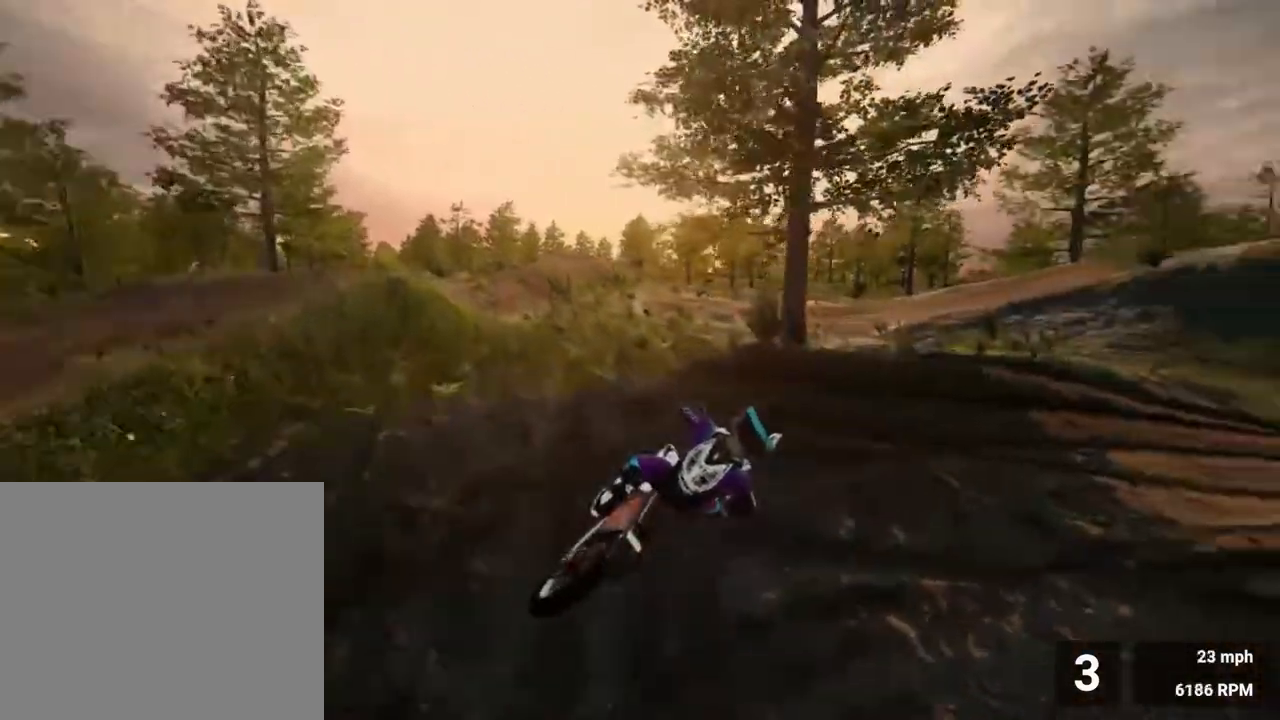
{"buttons": ["R2"], "right_stick": "center", "events": [[283, "right_stick", "up-right"], [383, "right_stick", "center"]]}
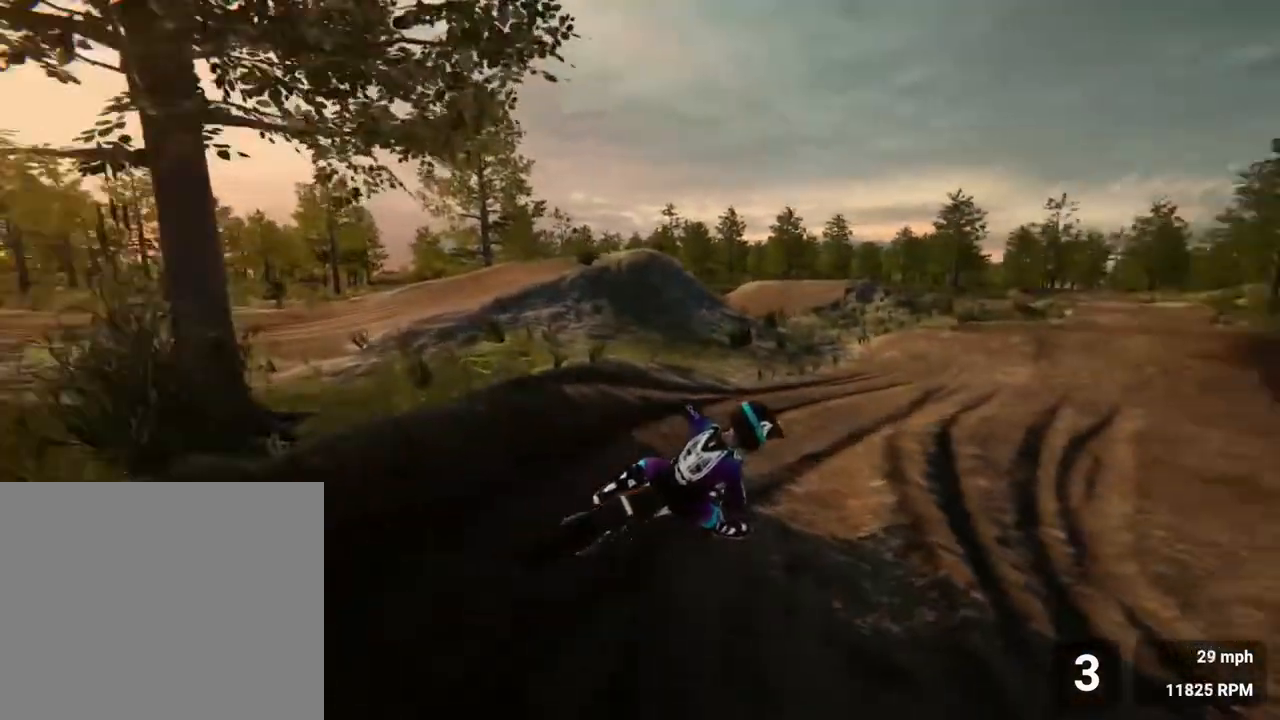
{"buttons": ["R2"], "right_stick": "center", "events": []}
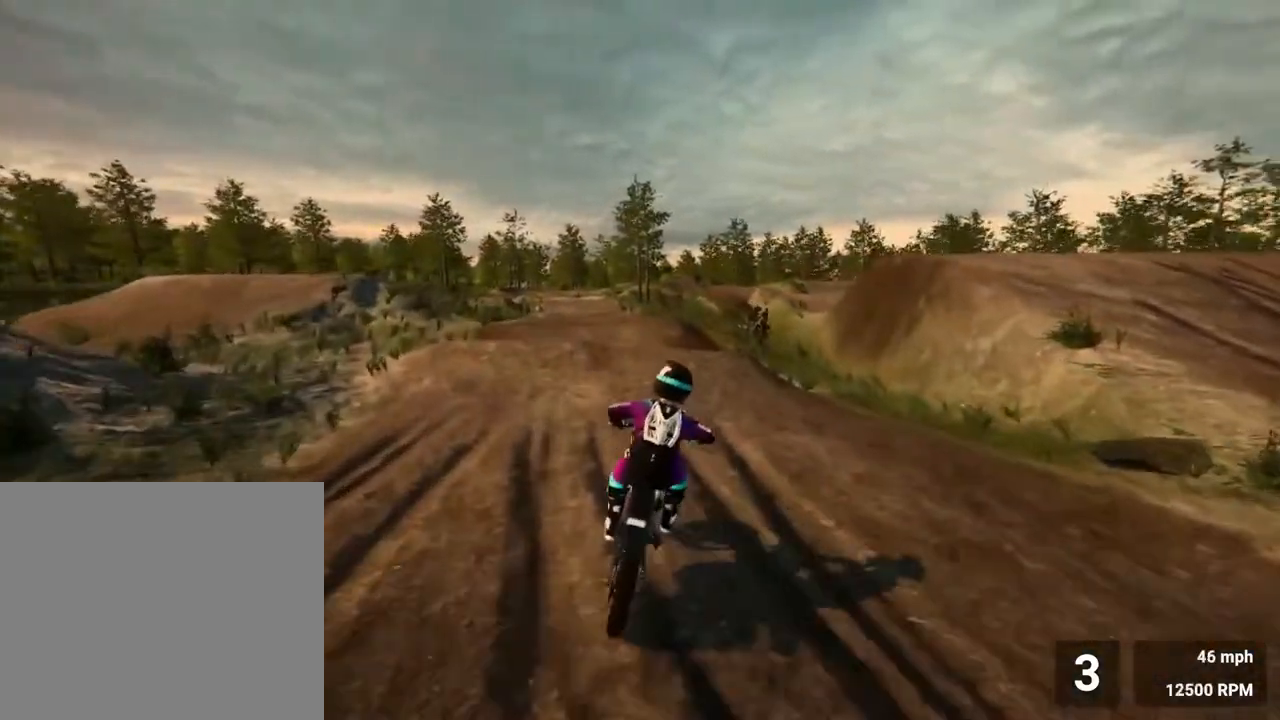
{"buttons": ["R2"], "right_stick": "center", "events": []}
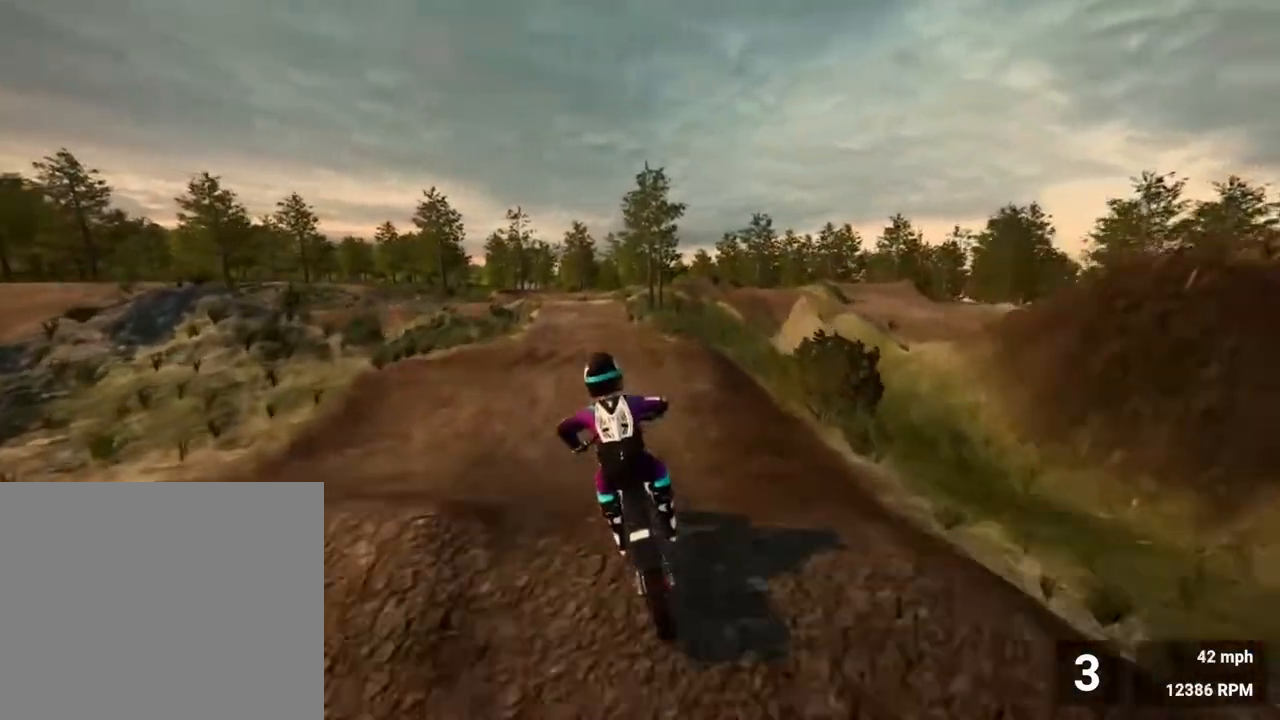
{"buttons": ["R2"], "right_stick": "center", "events": [[217, "R2", "up"], [400, "R2", "down"]]}
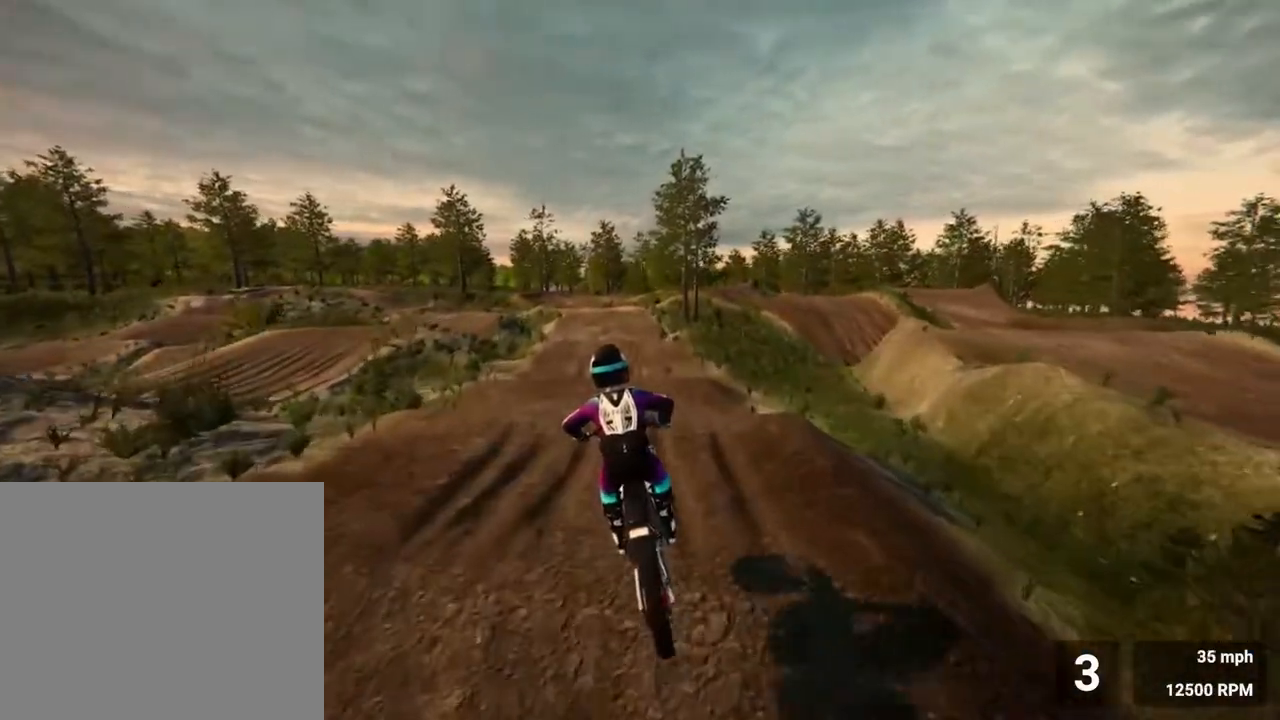
{"buttons": ["R2"], "right_stick": "down", "events": [[133, "right_stick", "down"]]}
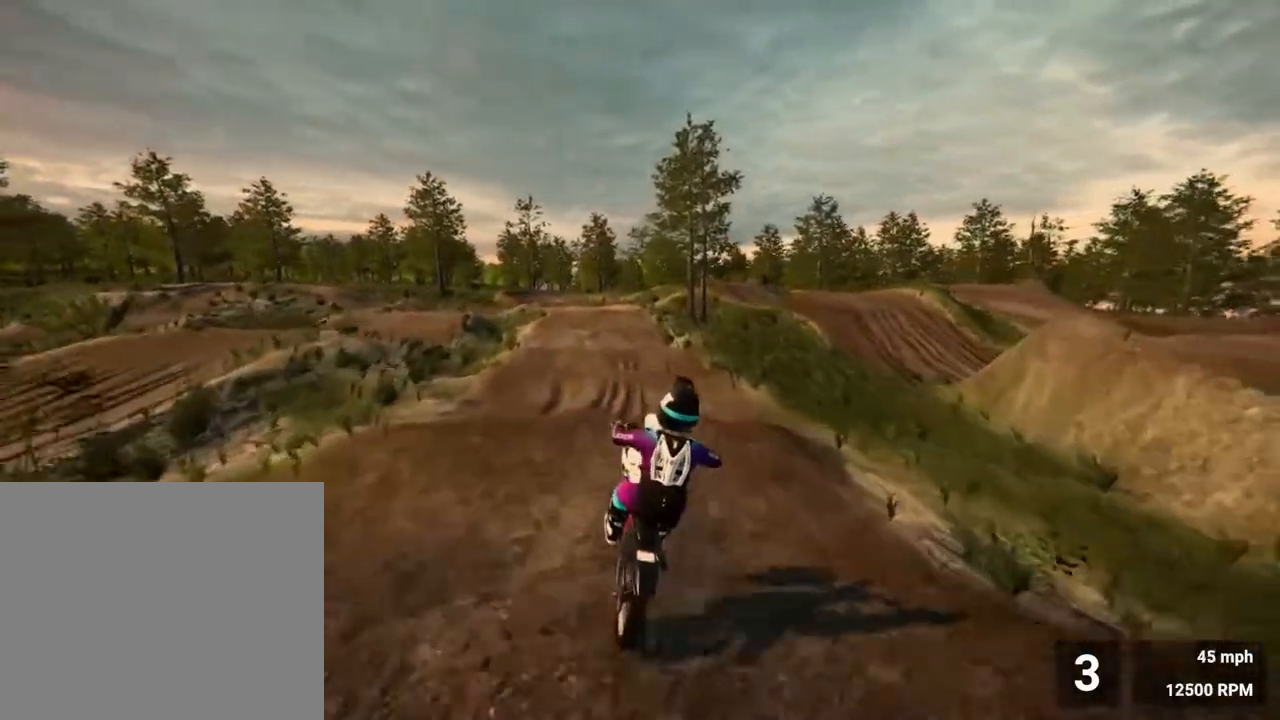
{"buttons": ["R2"], "right_stick": "center", "events": [[17, "right_stick", "center"], [117, "R2", "up"], [417, "R2", "down"]]}
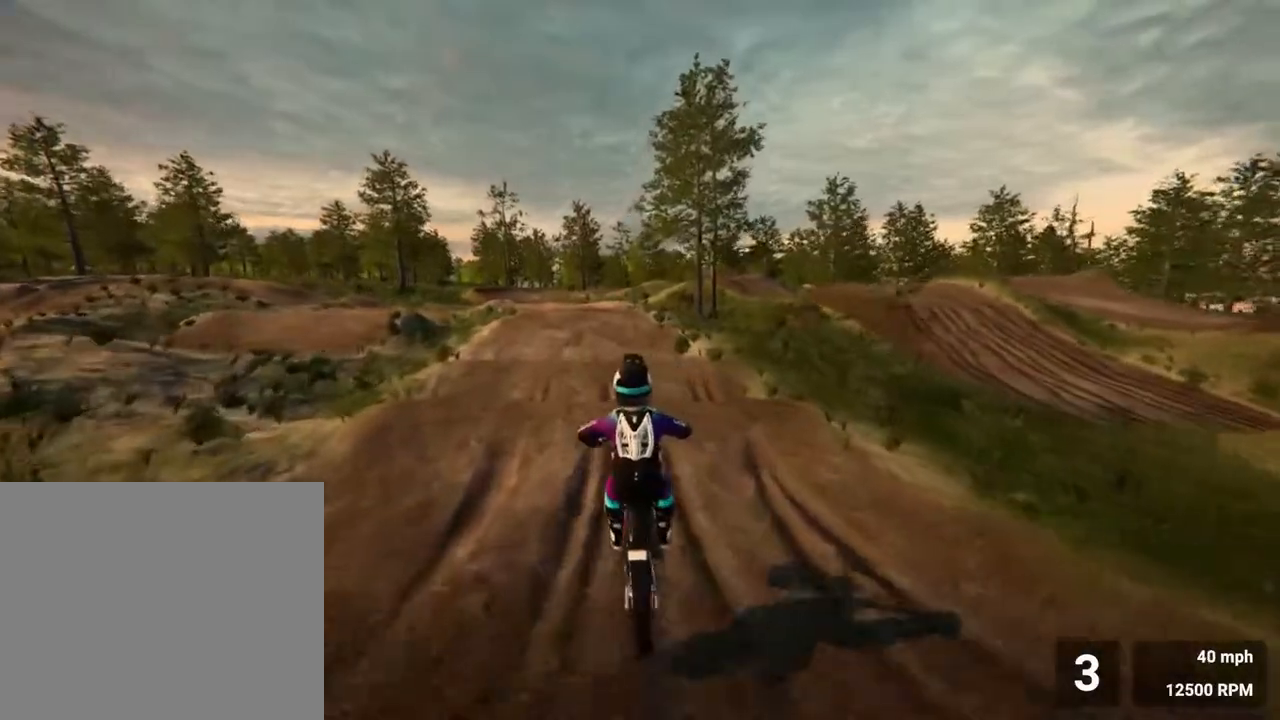
{"buttons": ["R2"], "right_stick": "center", "events": [[117, "right_stick", "down"], [500, "right_stick", "center"]]}
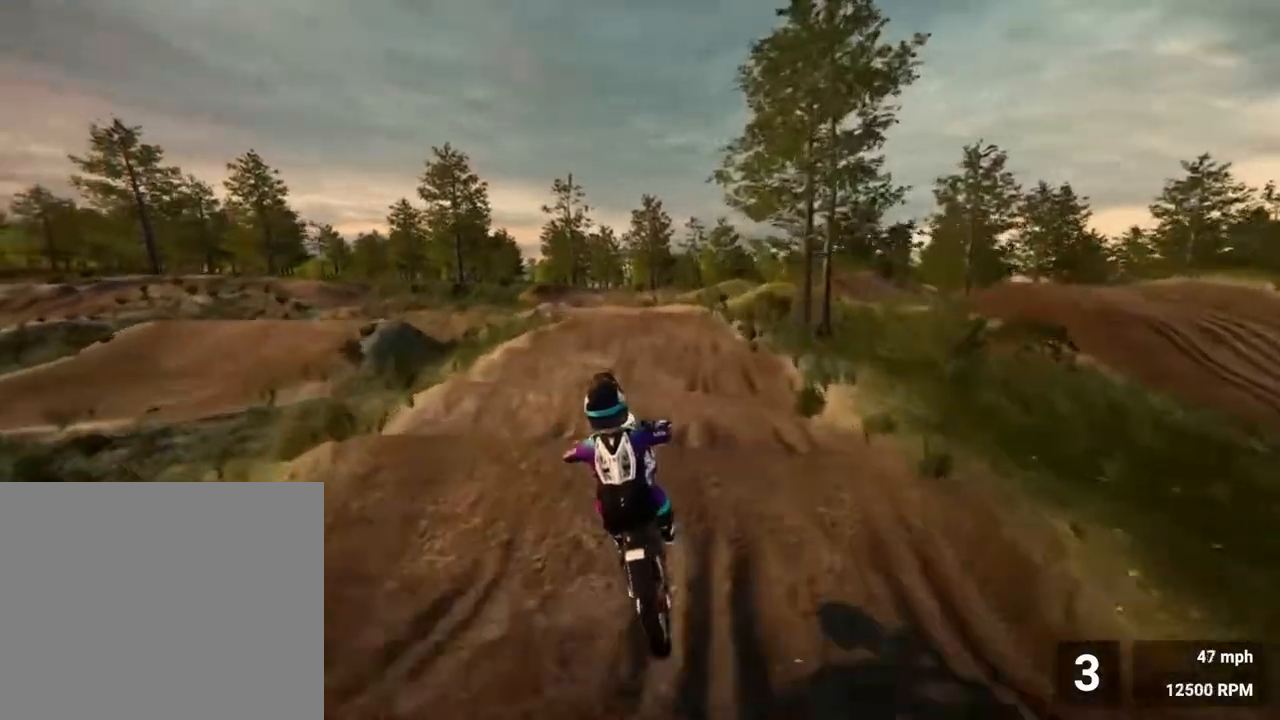
{"buttons": [], "right_stick": "center", "events": [[83, "R2", "up"]]}
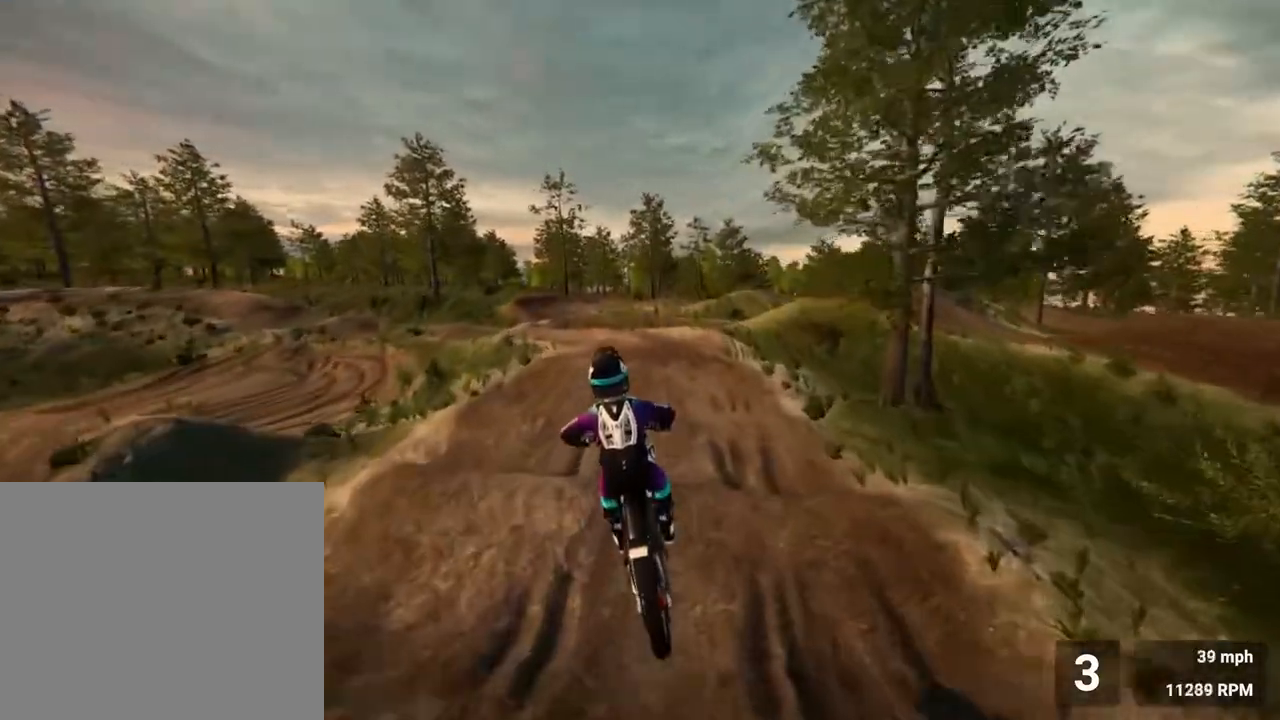
{"buttons": ["R2"], "right_stick": "down", "events": [[117, "R2", "down"], [300, "right_stick", "down"]]}
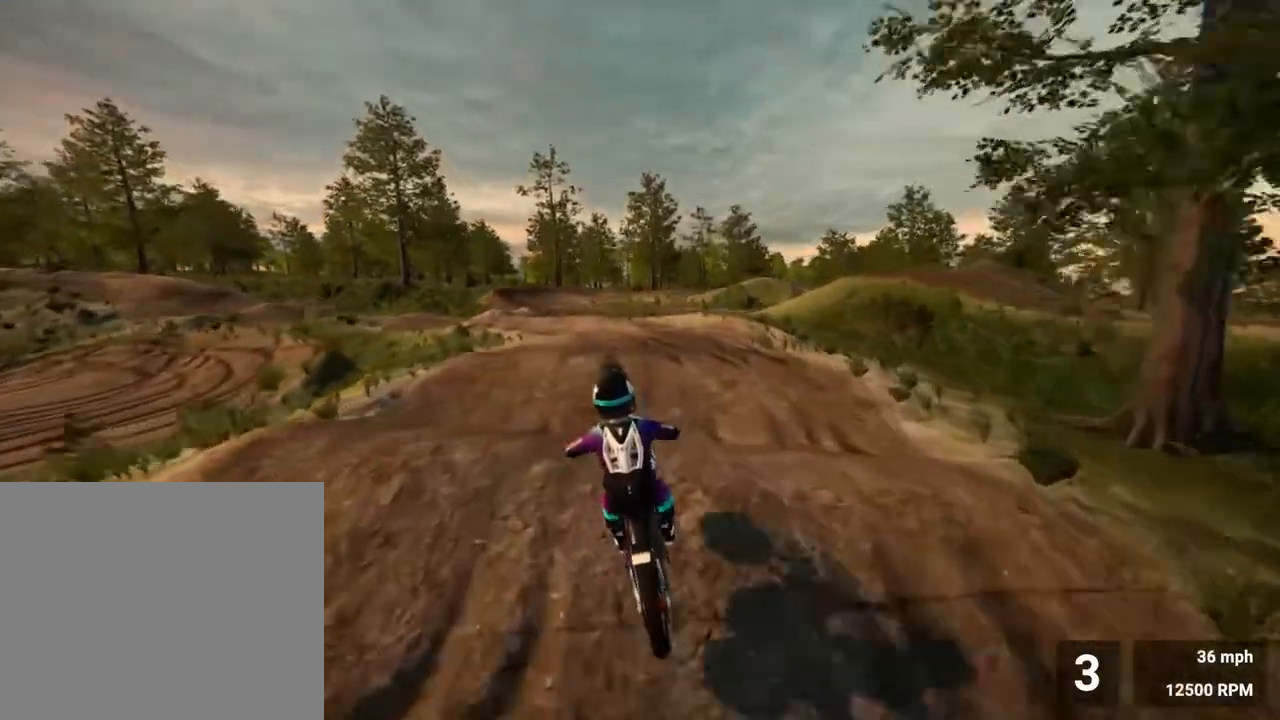
{"buttons": [], "right_stick": "center", "events": [[367, "right_stick", "center"], [483, "R2", "up"]]}
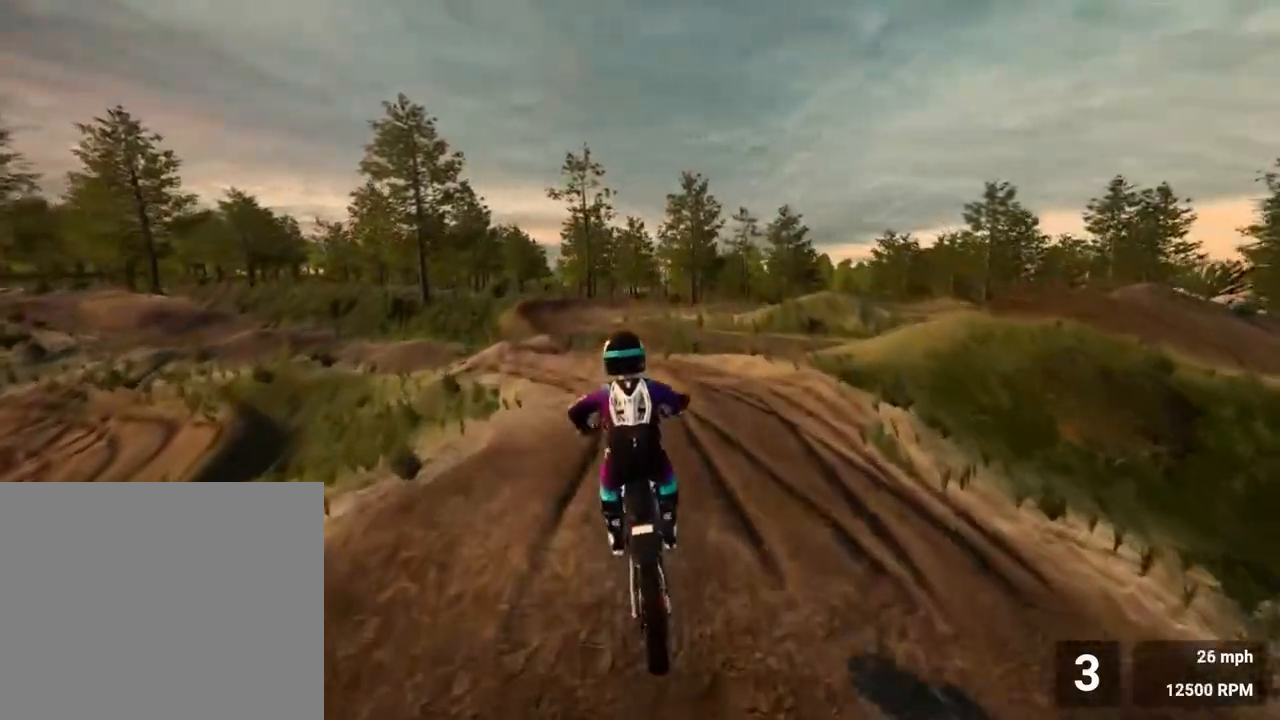
{"buttons": ["R2"], "right_stick": "left", "events": [[50, "R2", "down"], [500, "right_stick", "left"]]}
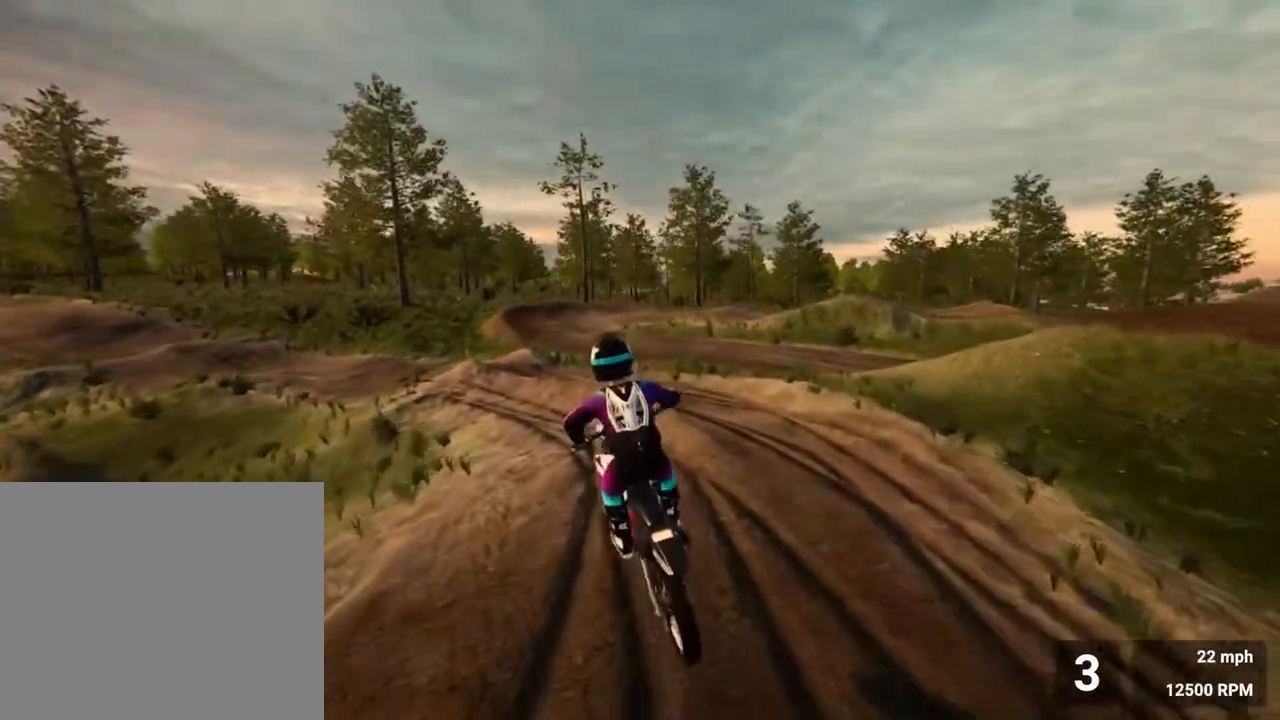
{"buttons": ["R2"], "right_stick": "left", "events": []}
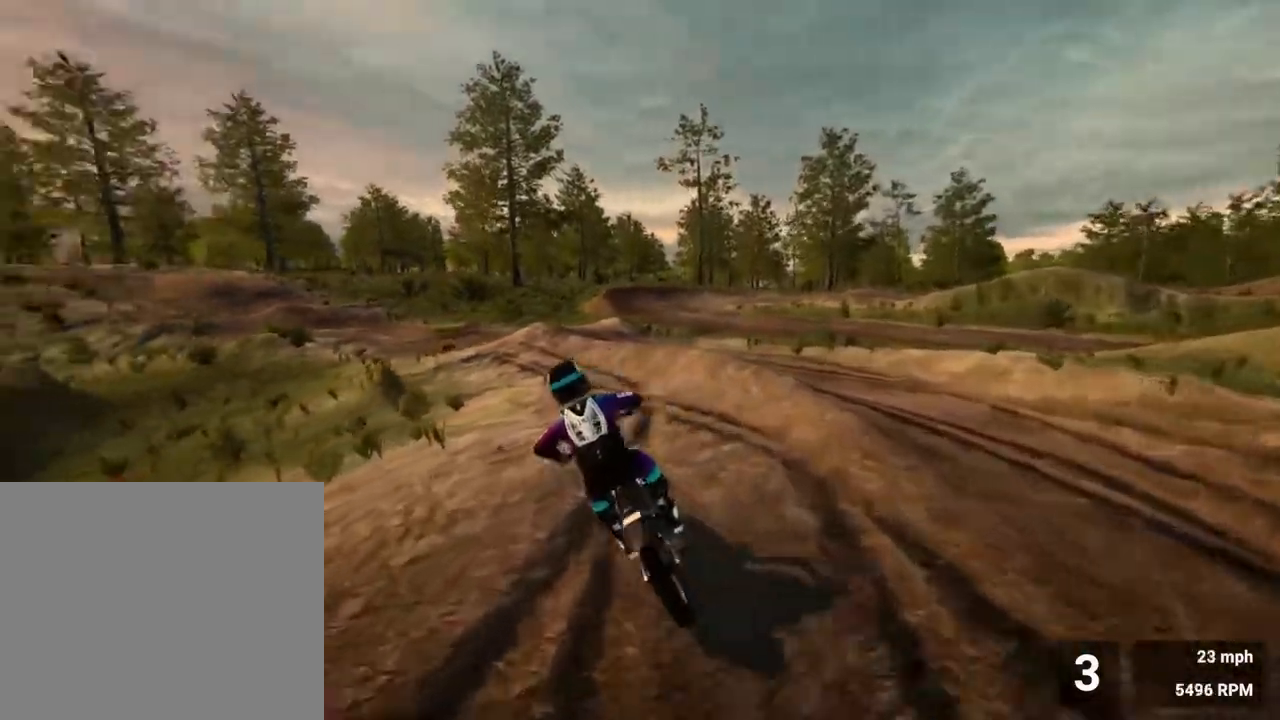
{"buttons": ["R2"], "right_stick": "left", "events": [[133, "right_stick", "center"], [300, "right_stick", "left"]]}
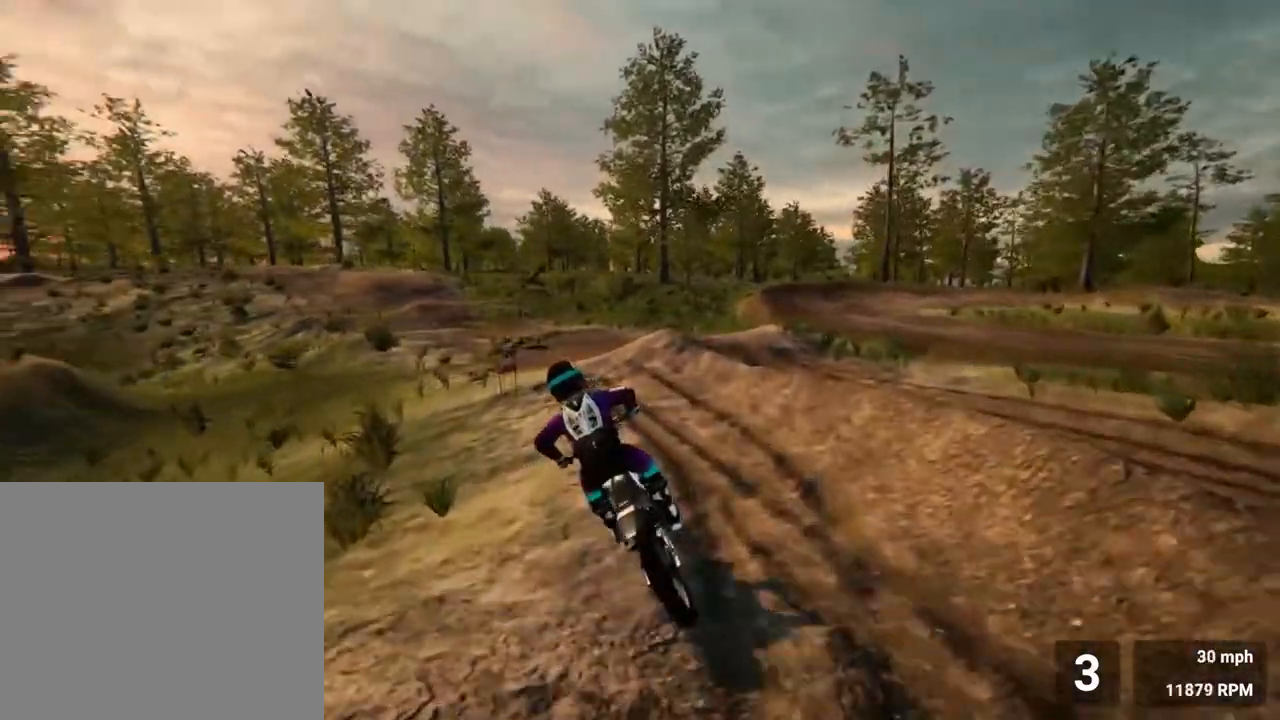
{"buttons": ["R2"], "right_stick": "down", "events": [[200, "right_stick", "down-left"], [367, "right_stick", "down"]]}
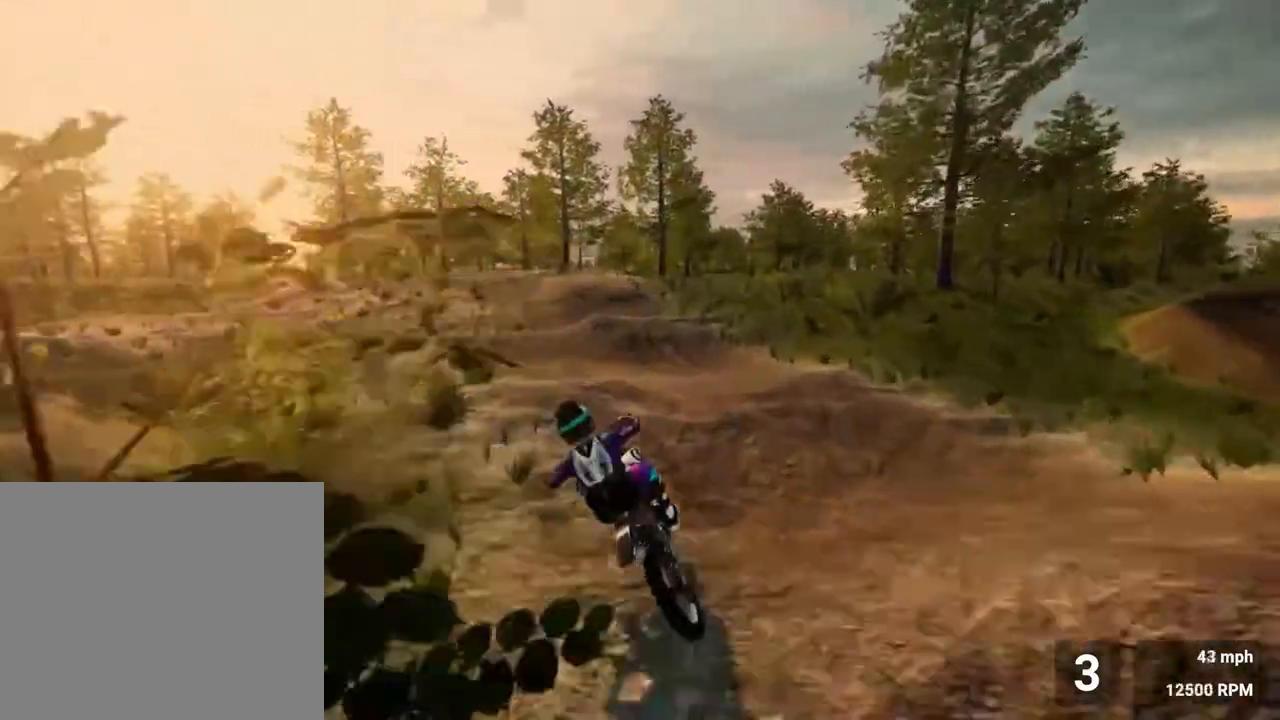
{"buttons": ["R2"], "right_stick": "center", "events": [[383, "right_stick", "center"]]}
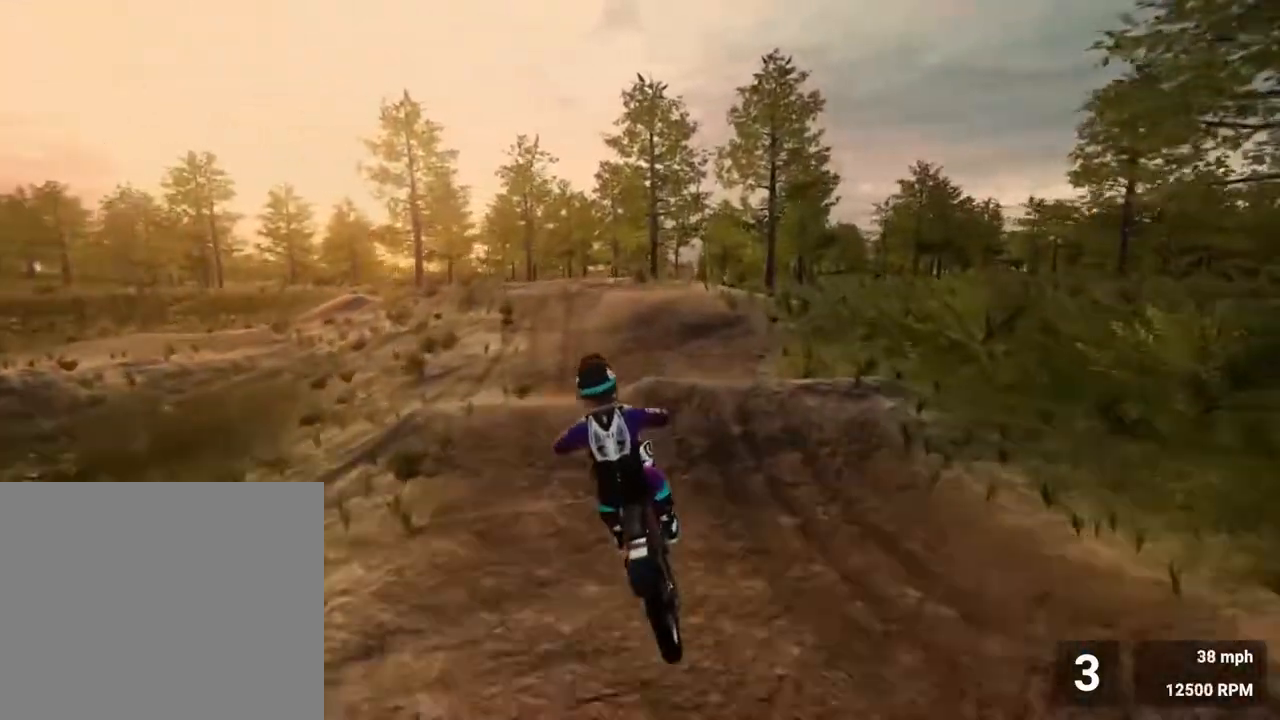
{"buttons": ["R2"], "right_stick": "down", "events": [[100, "R2", "up"], [217, "R2", "down"], [483, "right_stick", "down"]]}
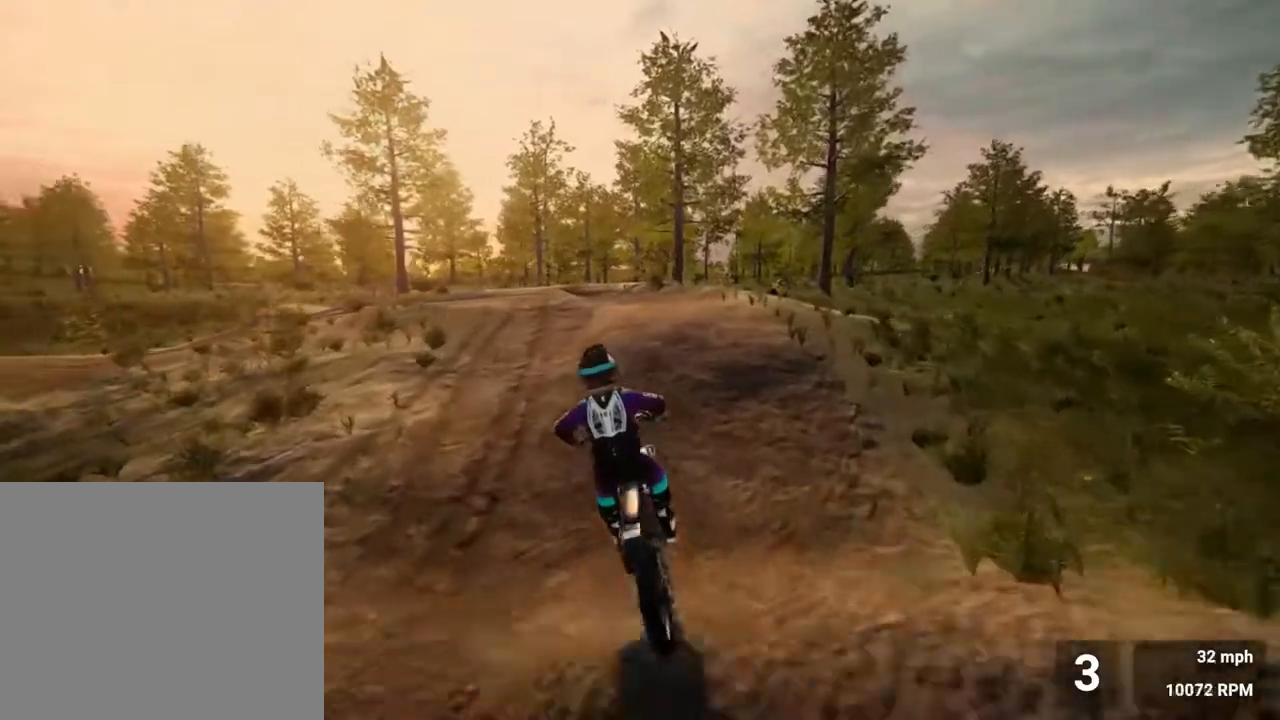
{"buttons": ["R2"], "right_stick": "center", "events": [[483, "right_stick", "center"]]}
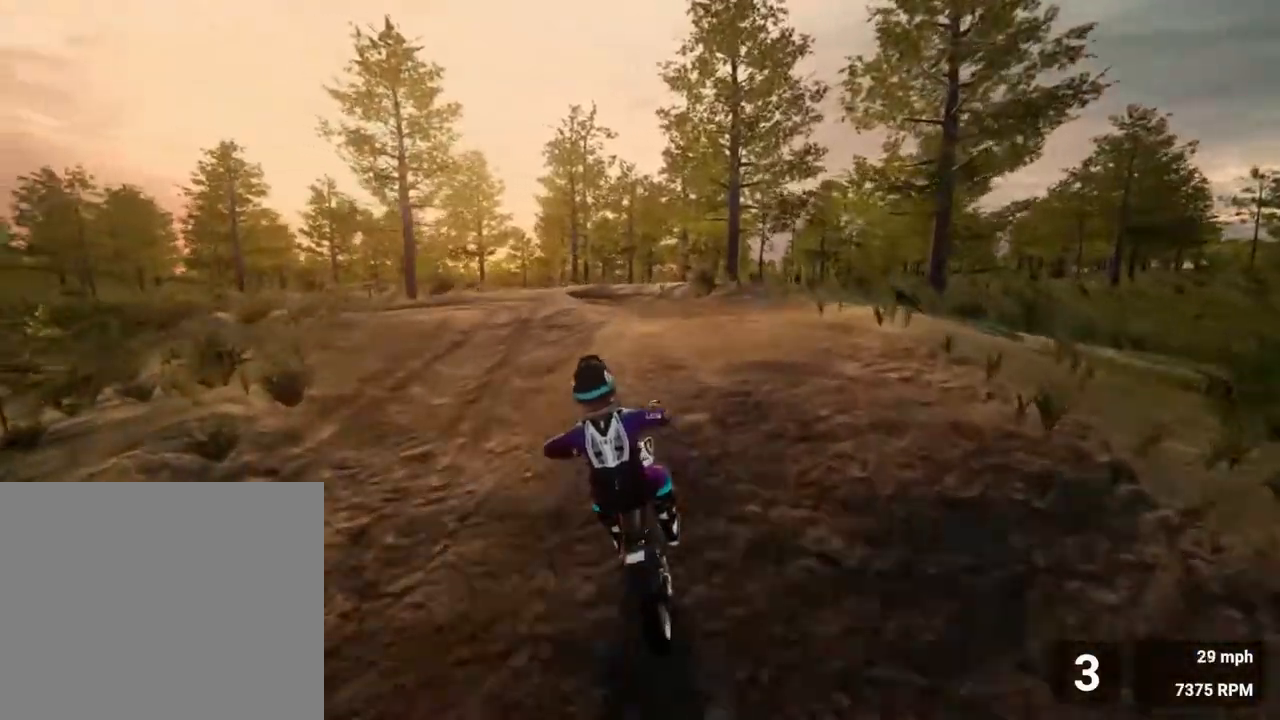
{"buttons": ["R2"], "right_stick": "left", "events": [[83, "R2", "up"], [417, "right_stick", "left"], [450, "R2", "down"]]}
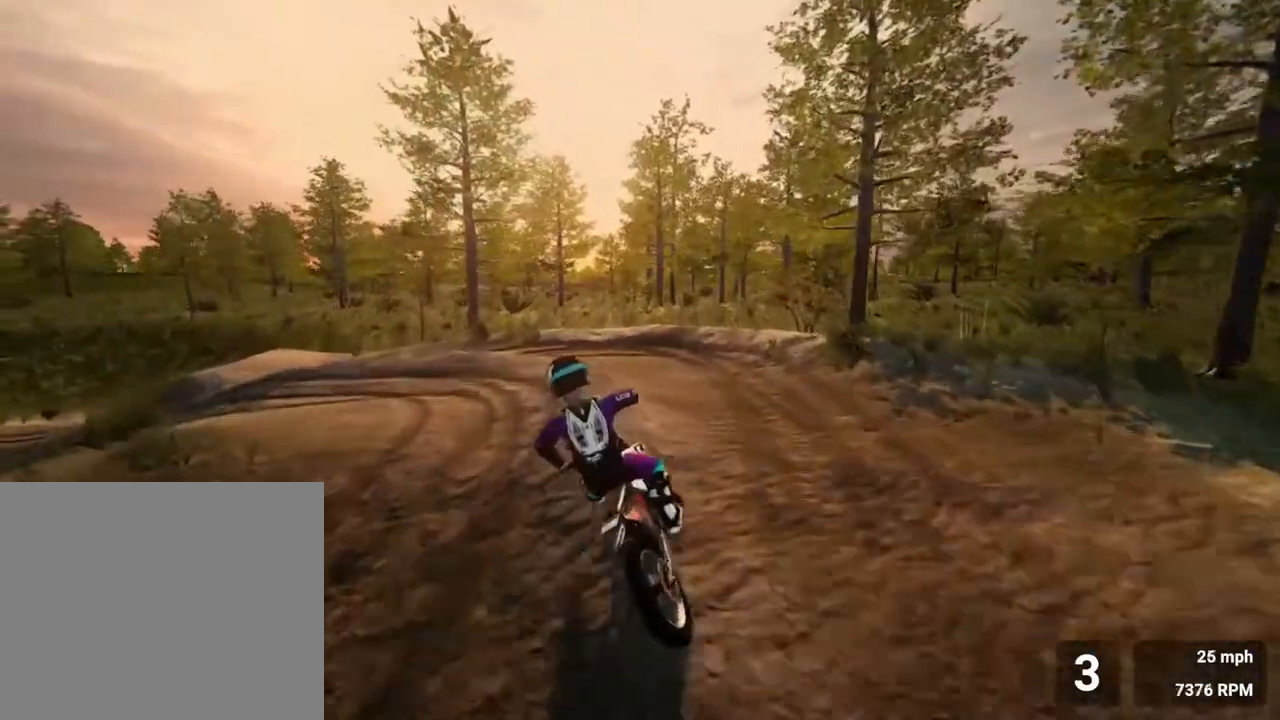
{"buttons": ["R2"], "right_stick": "left", "events": [[117, "R2", "up"], [300, "R2", "down"]]}
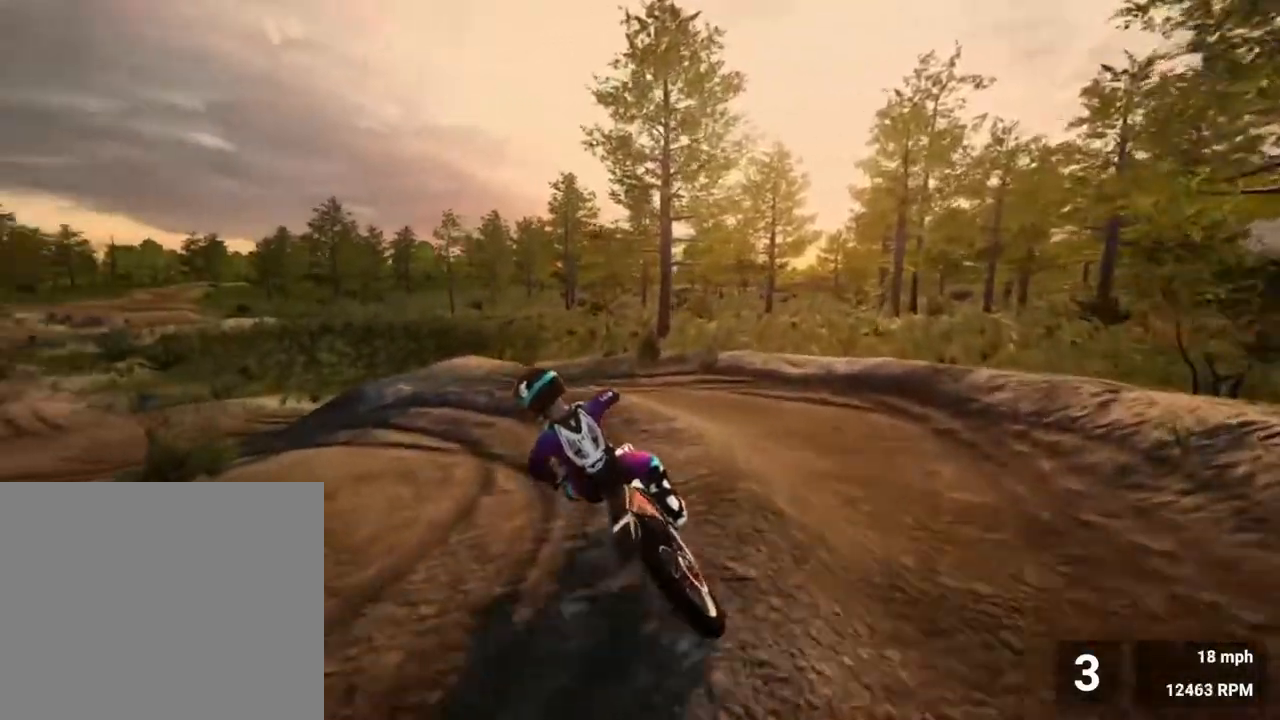
{"buttons": ["R2"], "right_stick": "center", "events": [[267, "right_stick", "center"]]}
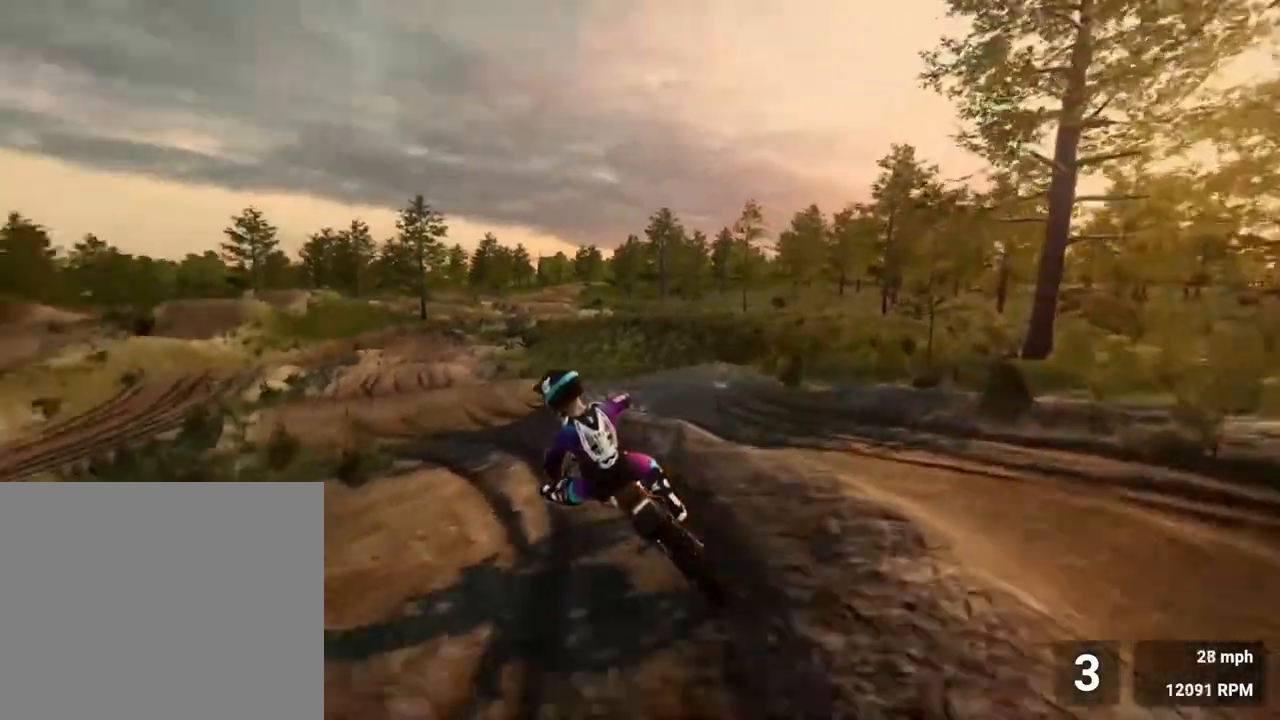
{"buttons": ["R2"], "right_stick": "center", "events": [[183, "R2", "up"], [317, "R2", "down"]]}
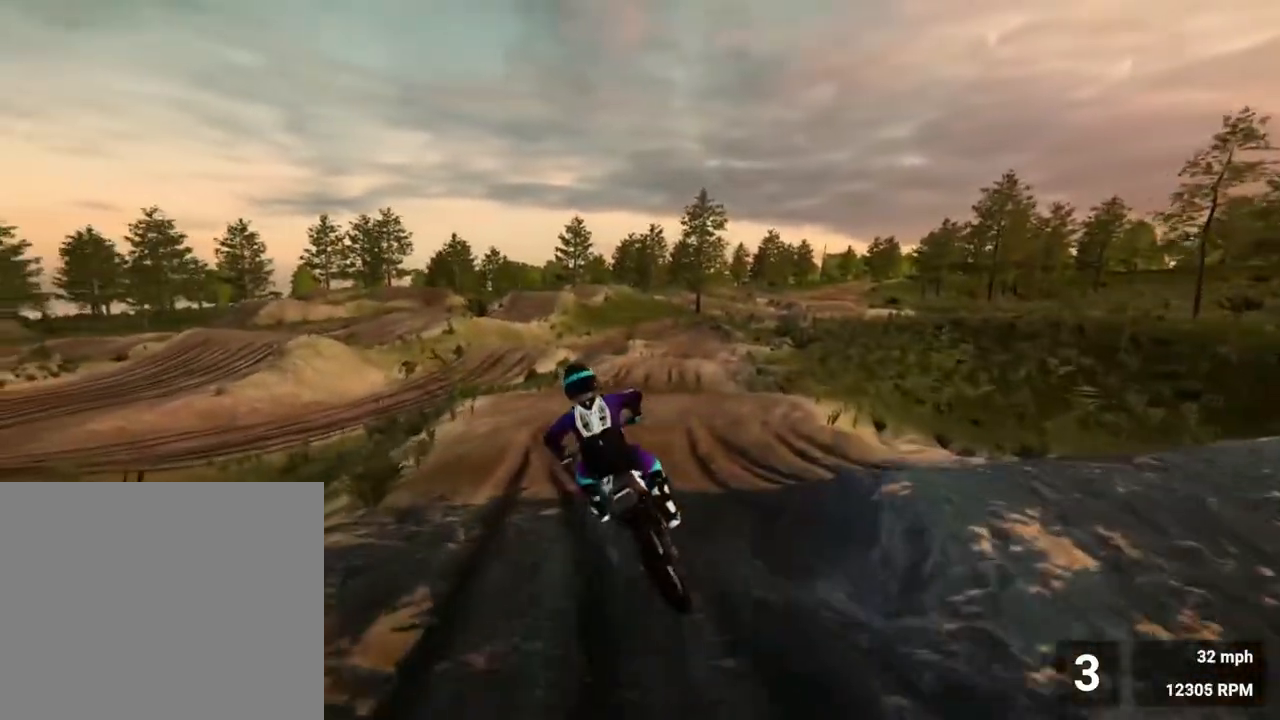
{"buttons": ["R2"], "right_stick": "down", "events": [[33, "right_stick", "right"], [167, "right_stick", "center"], [250, "right_stick", "down"]]}
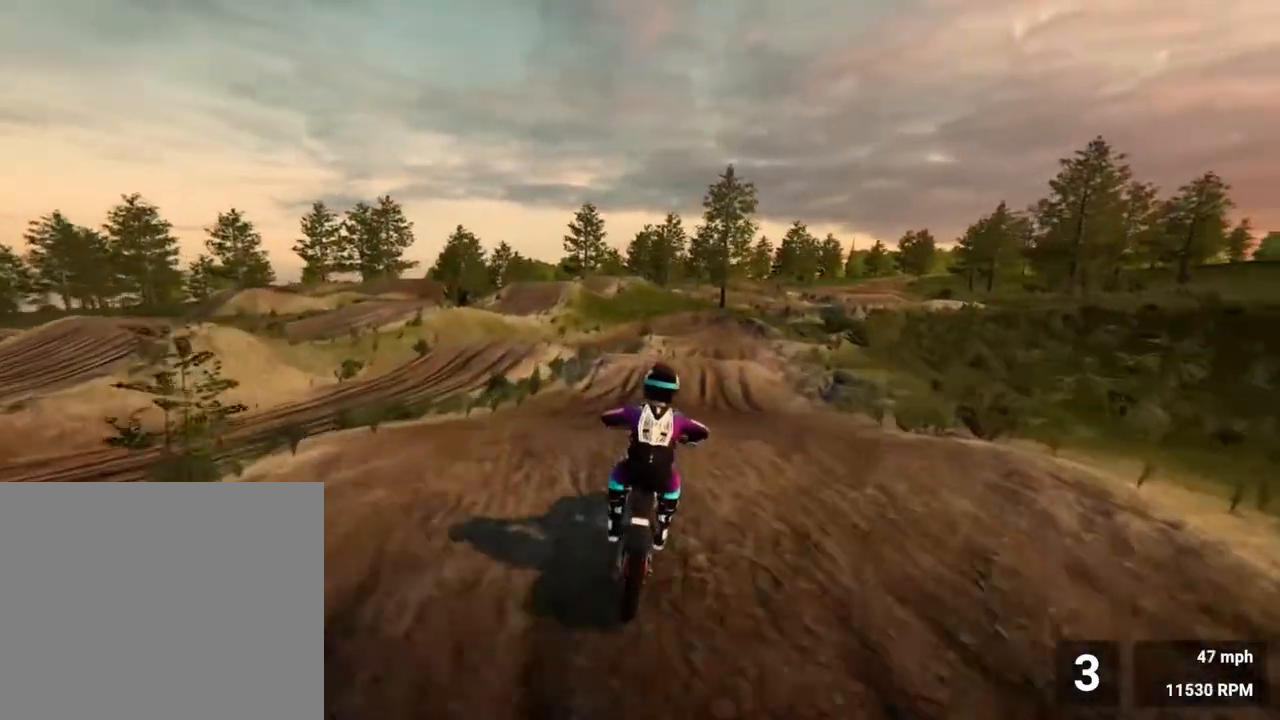
{"buttons": ["R2"], "right_stick": "down", "events": [[50, "R2", "up"], [117, "right_stick", "center"], [317, "R2", "down"], [400, "right_stick", "down"]]}
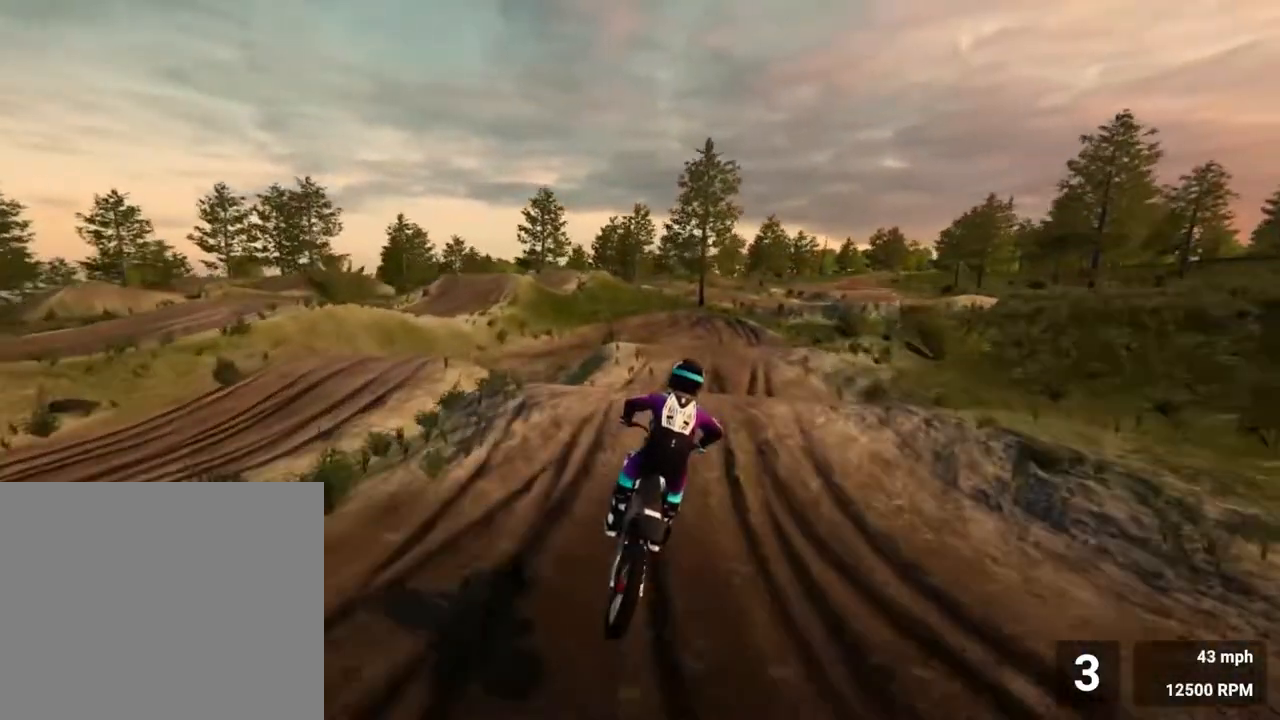
{"buttons": [], "right_stick": "center", "events": [[400, "right_stick", "center"], [483, "R2", "up"]]}
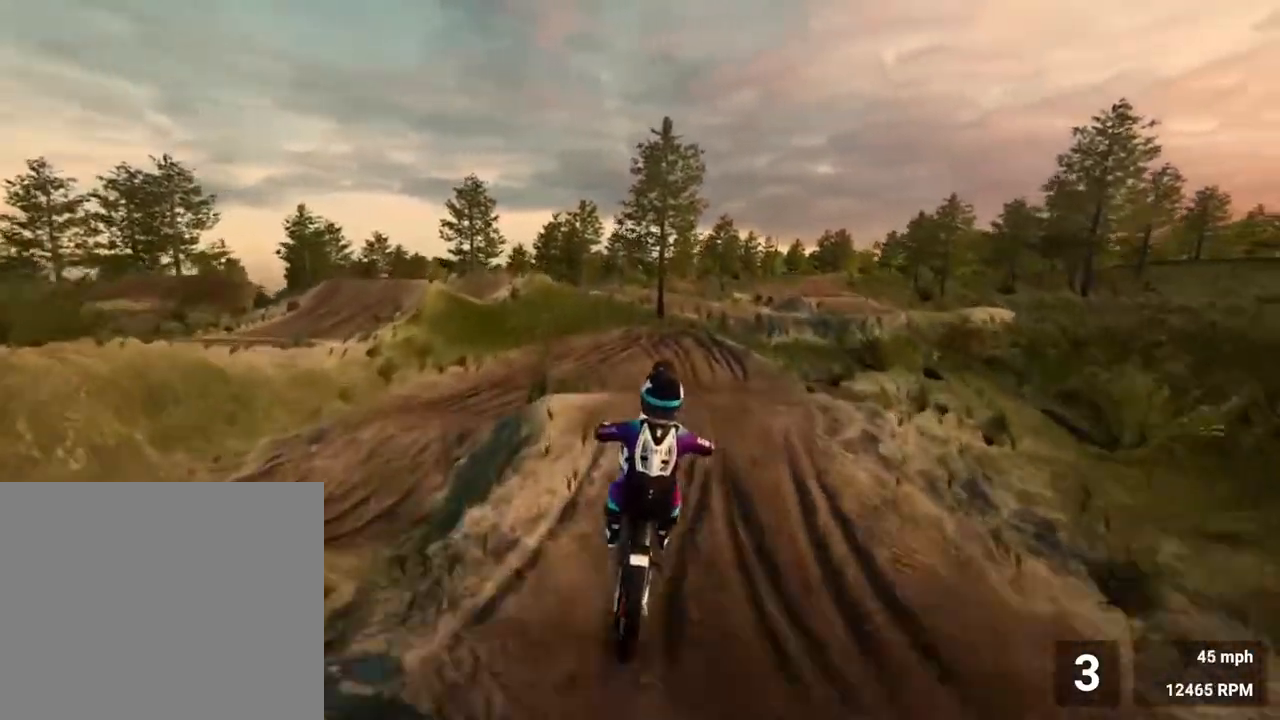
{"buttons": [], "right_stick": "center", "events": []}
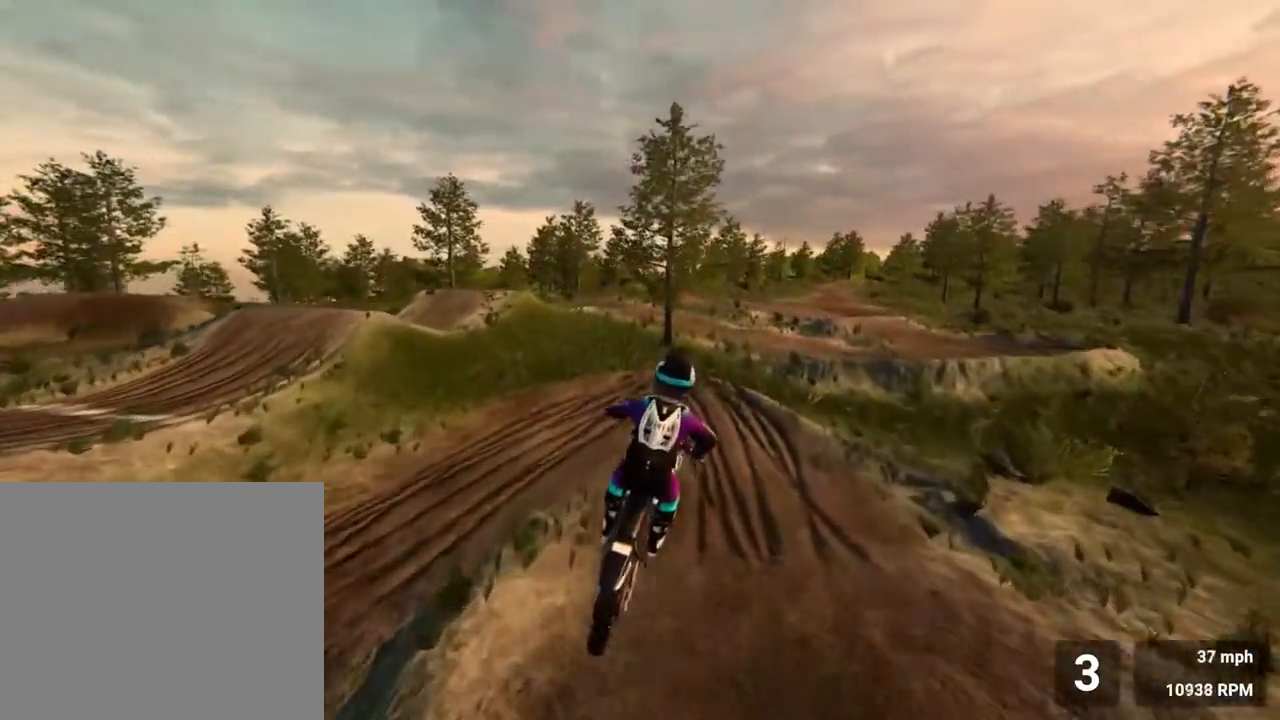
{"buttons": [], "right_stick": "center", "events": []}